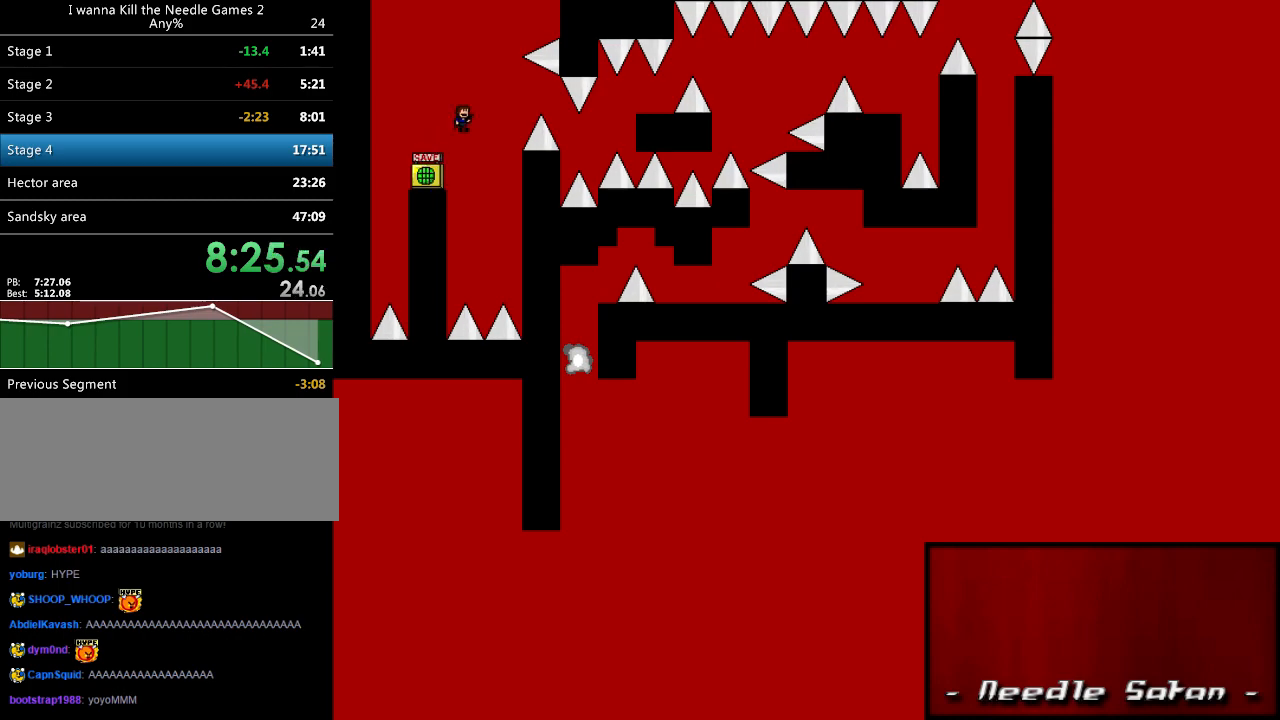
Gameplay with keyboard; each line is a JSON object with the keys held at the frame after it. "events" lists presses ("down") and releases ("up") of "down", "left", "r", "right", "shift", "up" and "z" between this image and that frame as [ms after this image, input, new state], when the widget could be followed in between. No other keys are recorded. Mouse input is not recorded. Not read: other_keys.
{"keys": ["right"], "events": [[480, "shift", "up"]]}
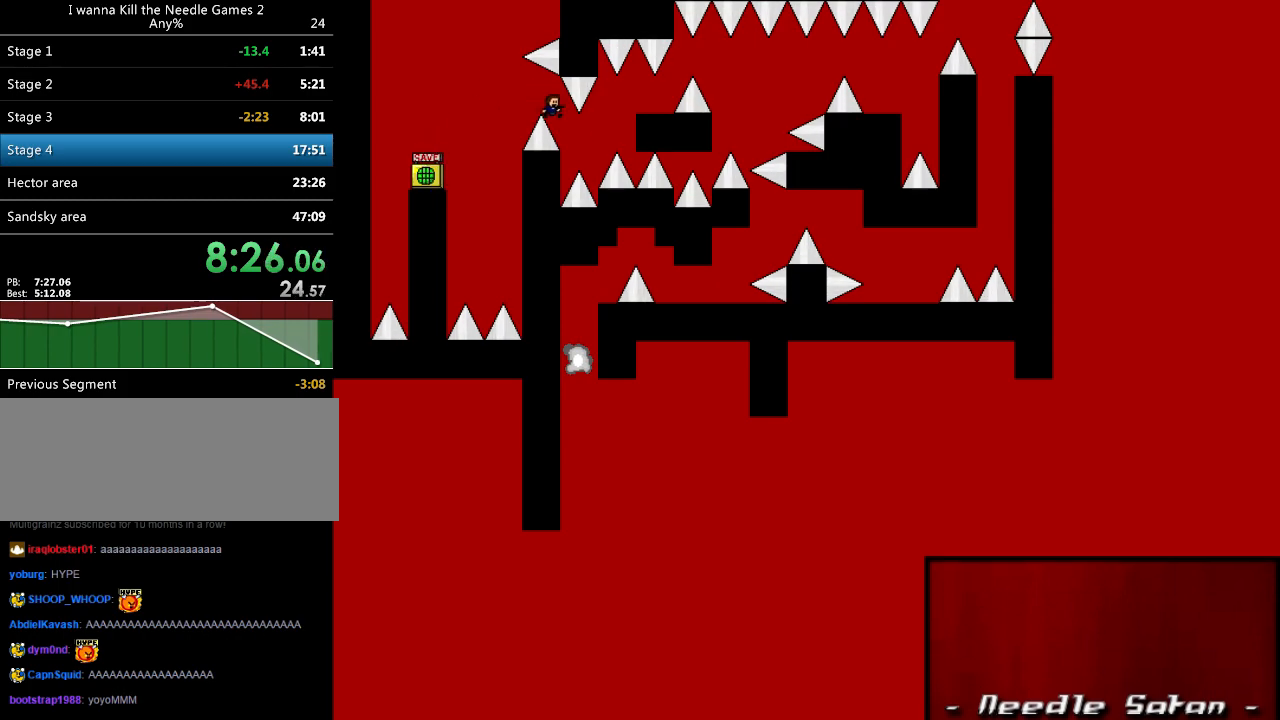
{"keys": ["right"], "events": [[140, "shift", "down"], [340, "shift", "up"]]}
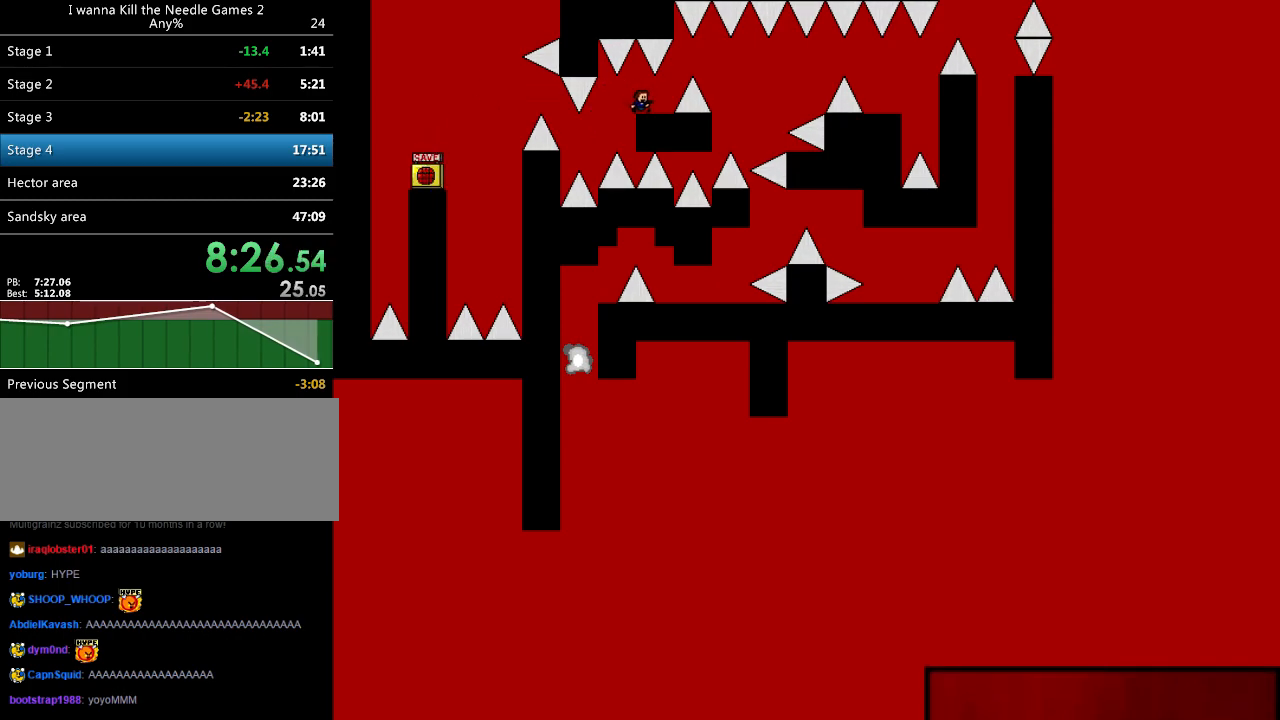
{"keys": [], "events": [[120, "right", "up"]]}
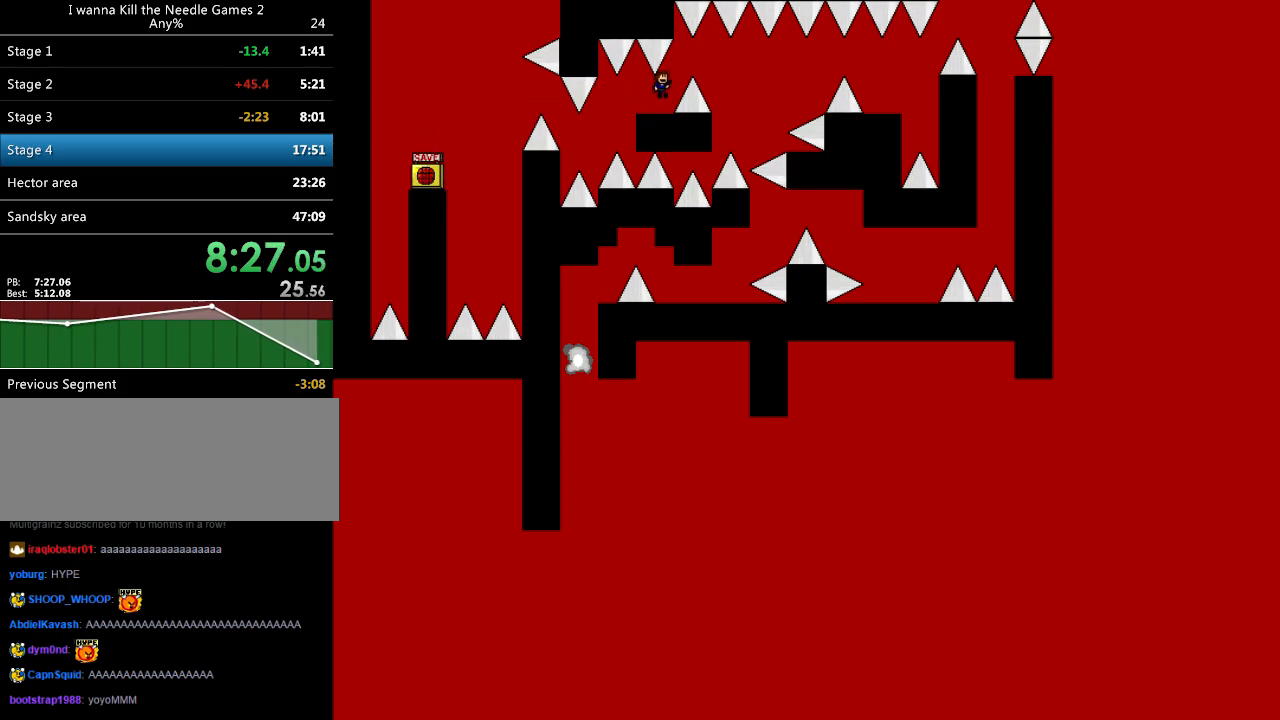
{"keys": [], "events": [[380, "r", "down"], [420, "r", "up"]]}
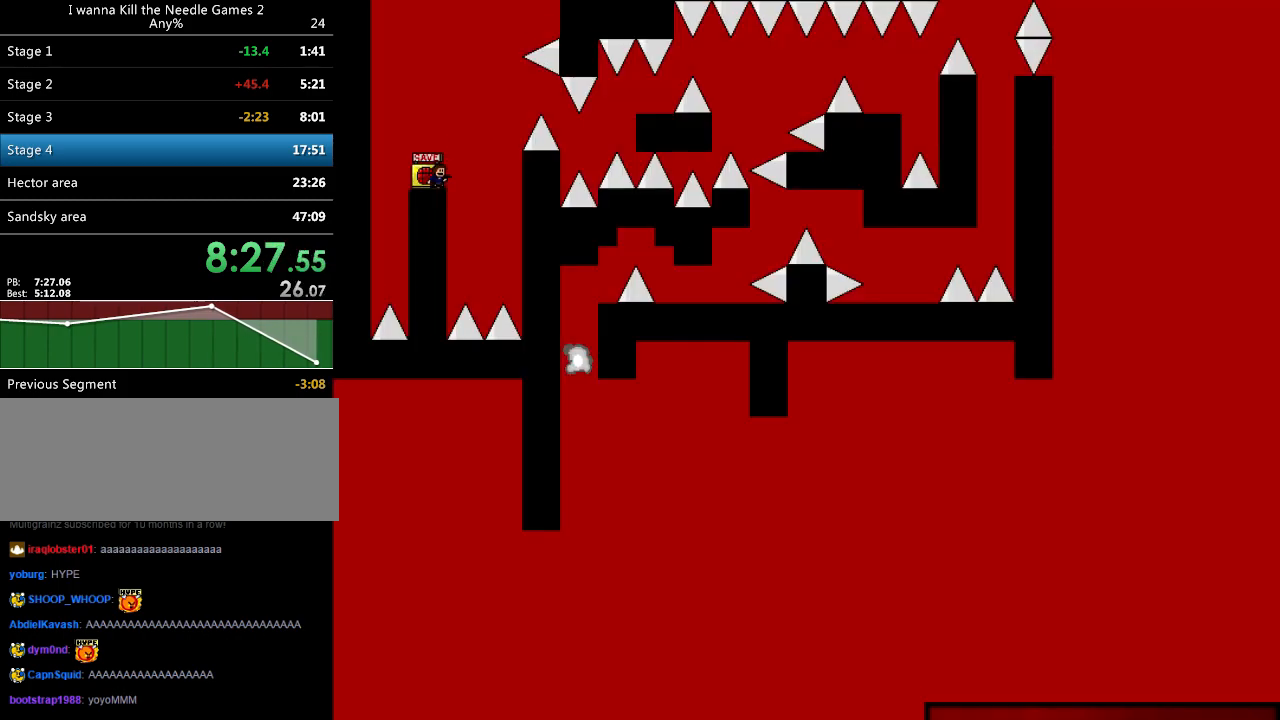
{"keys": ["right", "shift"], "events": [[80, "right", "down"], [80, "shift", "down"]]}
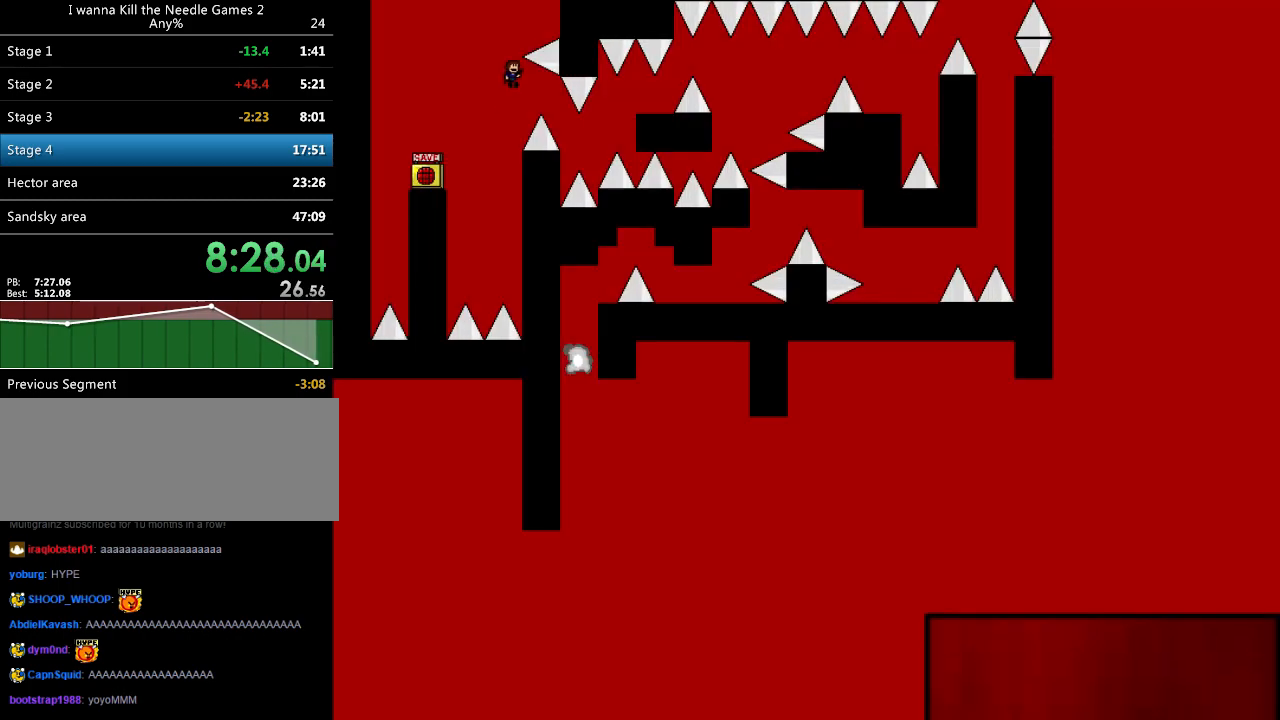
{"keys": ["right", "shift"], "events": [[220, "shift", "up"], [360, "shift", "down"]]}
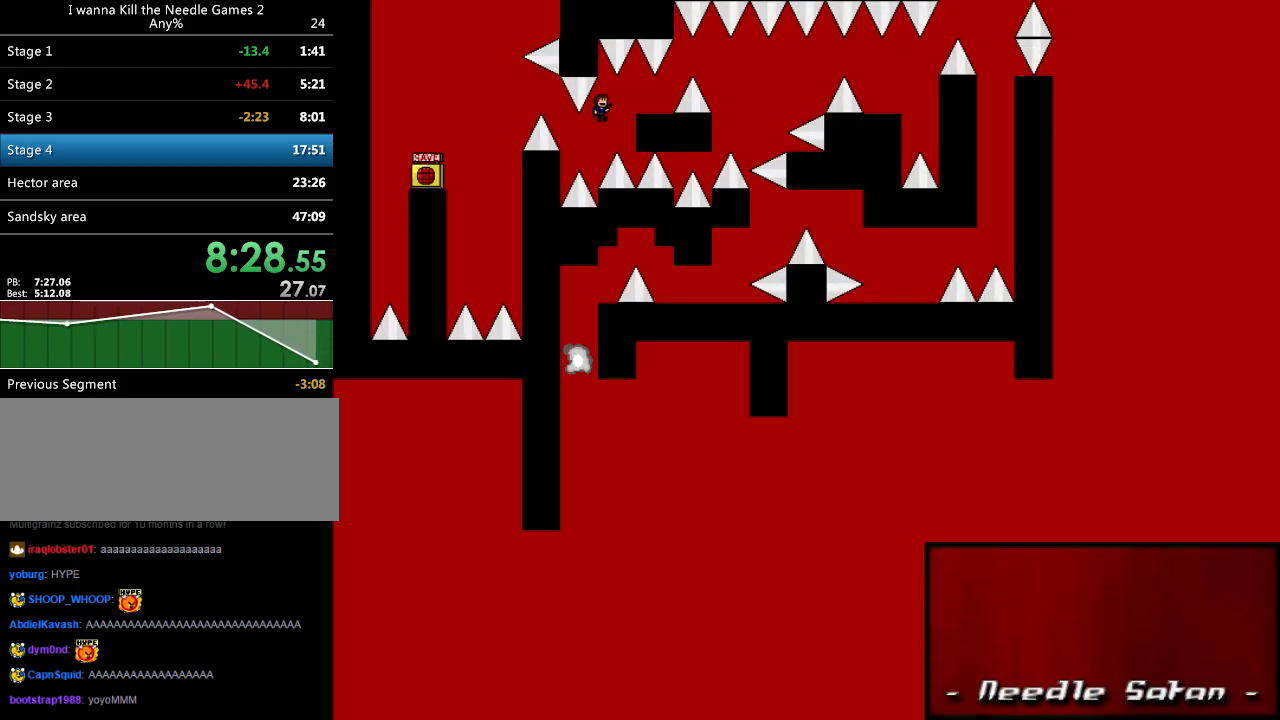
{"keys": [], "events": [[100, "shift", "up"], [360, "right", "up"]]}
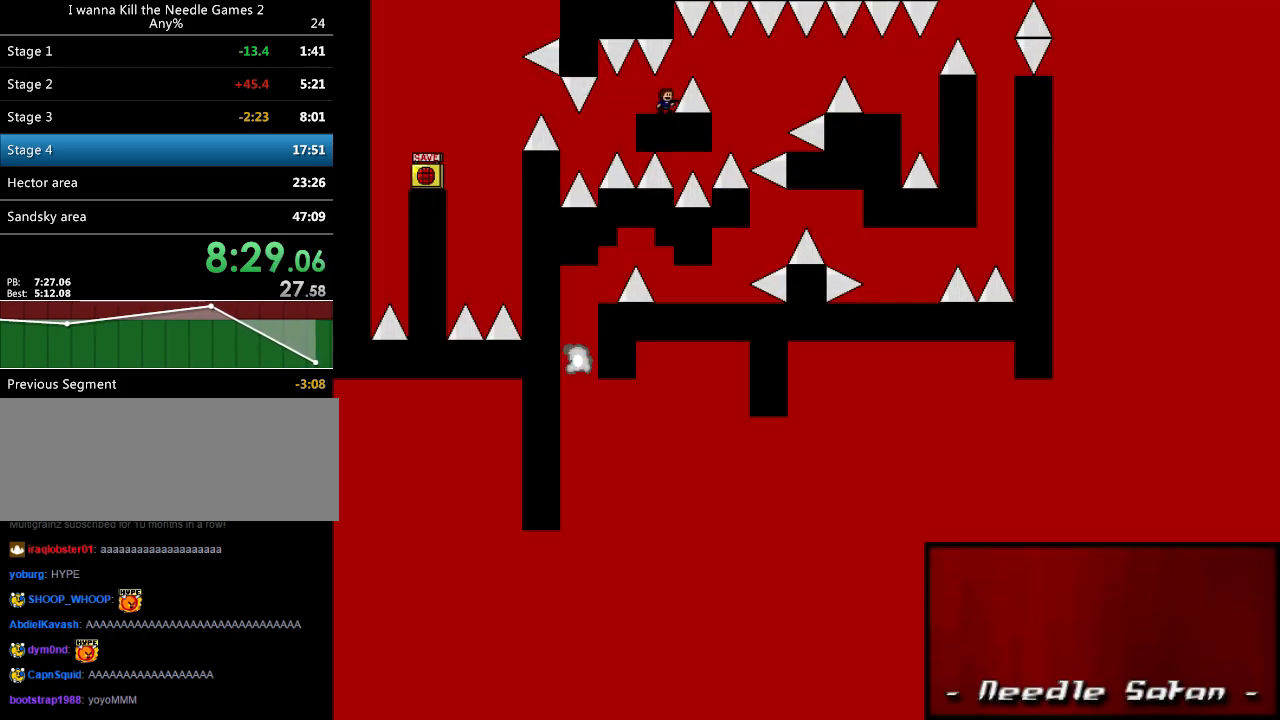
{"keys": ["right"], "events": [[80, "right", "down"], [80, "shift", "down"], [160, "shift", "up"]]}
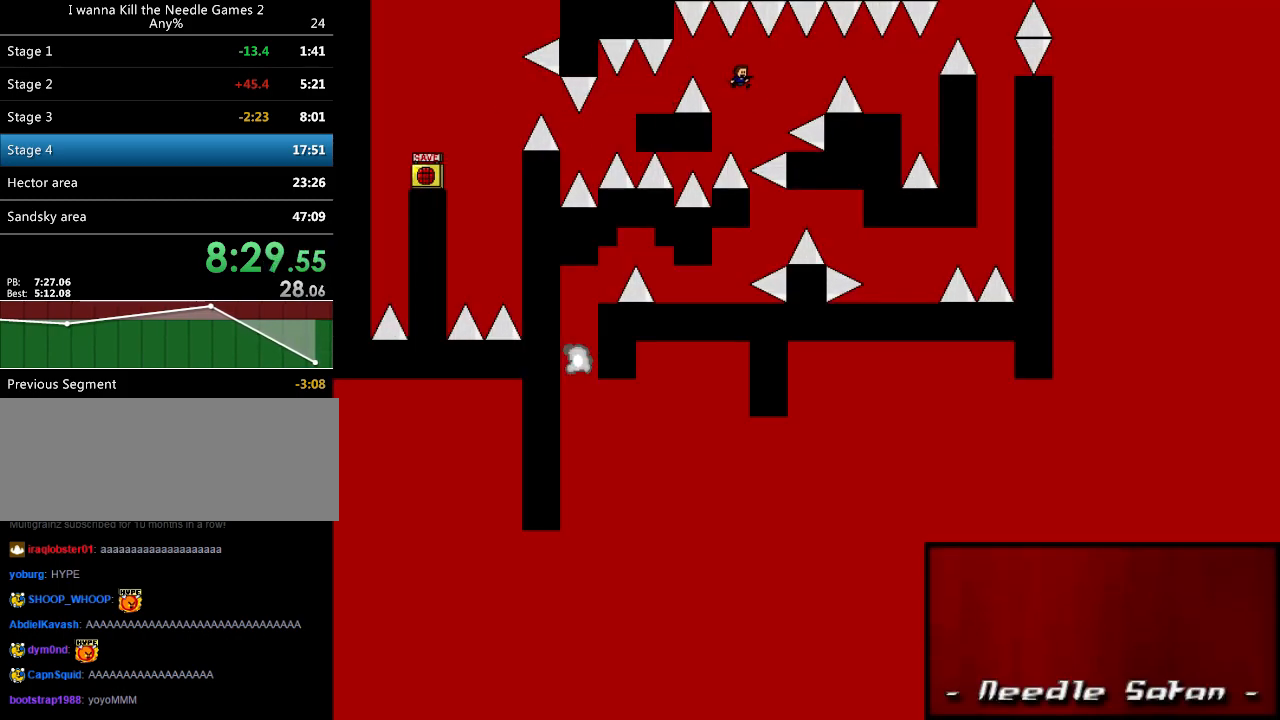
{"keys": ["right", "shift"], "events": [[140, "shift", "down"]]}
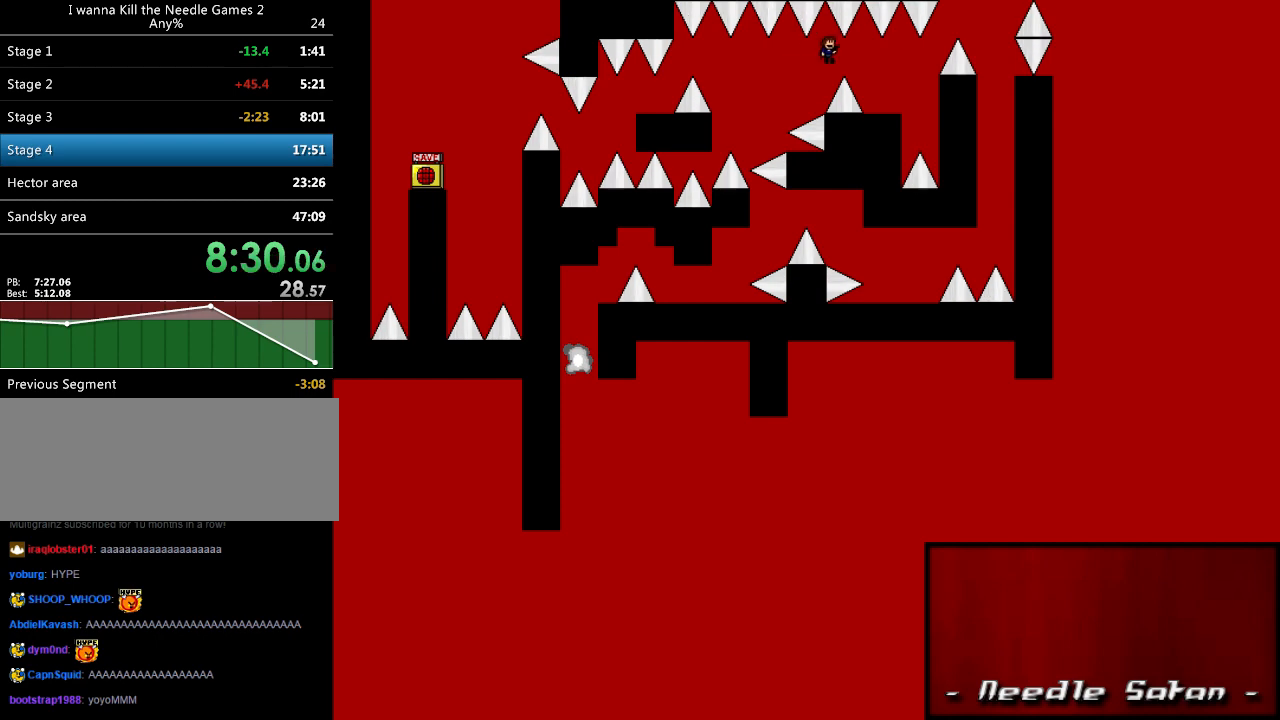
{"keys": [], "events": [[180, "shift", "up"], [380, "right", "up"]]}
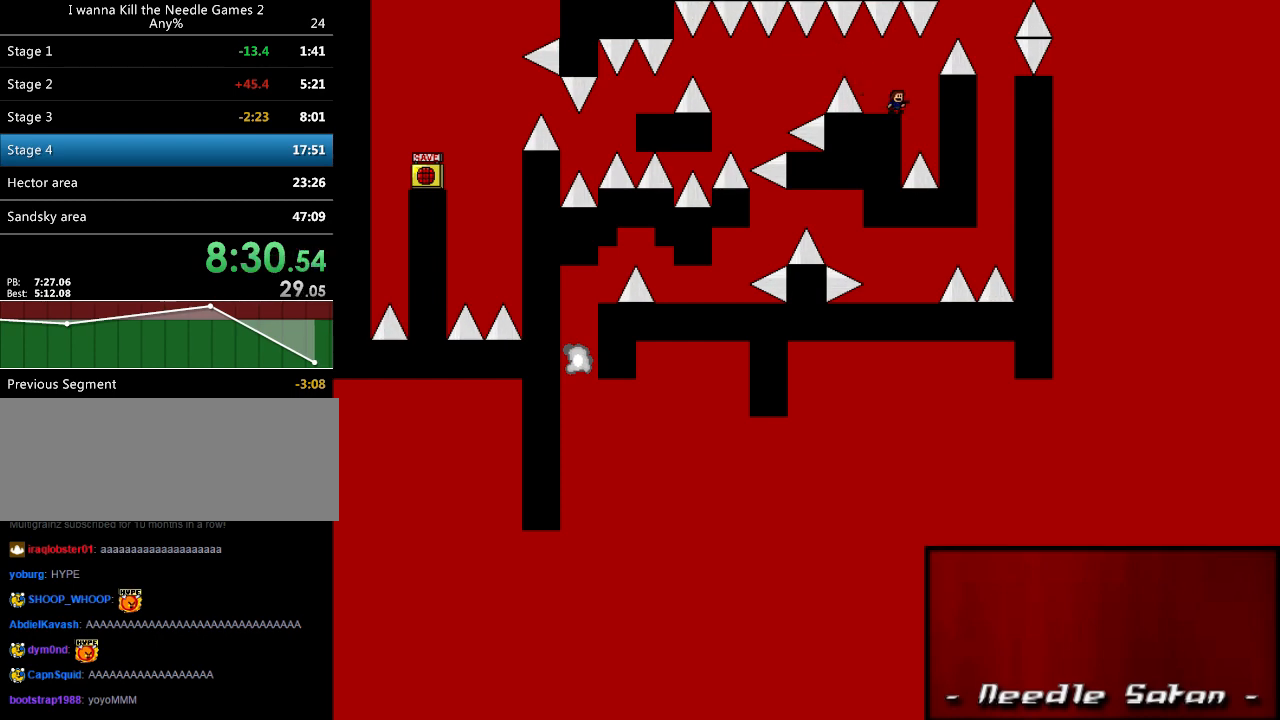
{"keys": [], "events": [[180, "right", "down"], [200, "right", "up"], [420, "right", "down"], [440, "right", "up"]]}
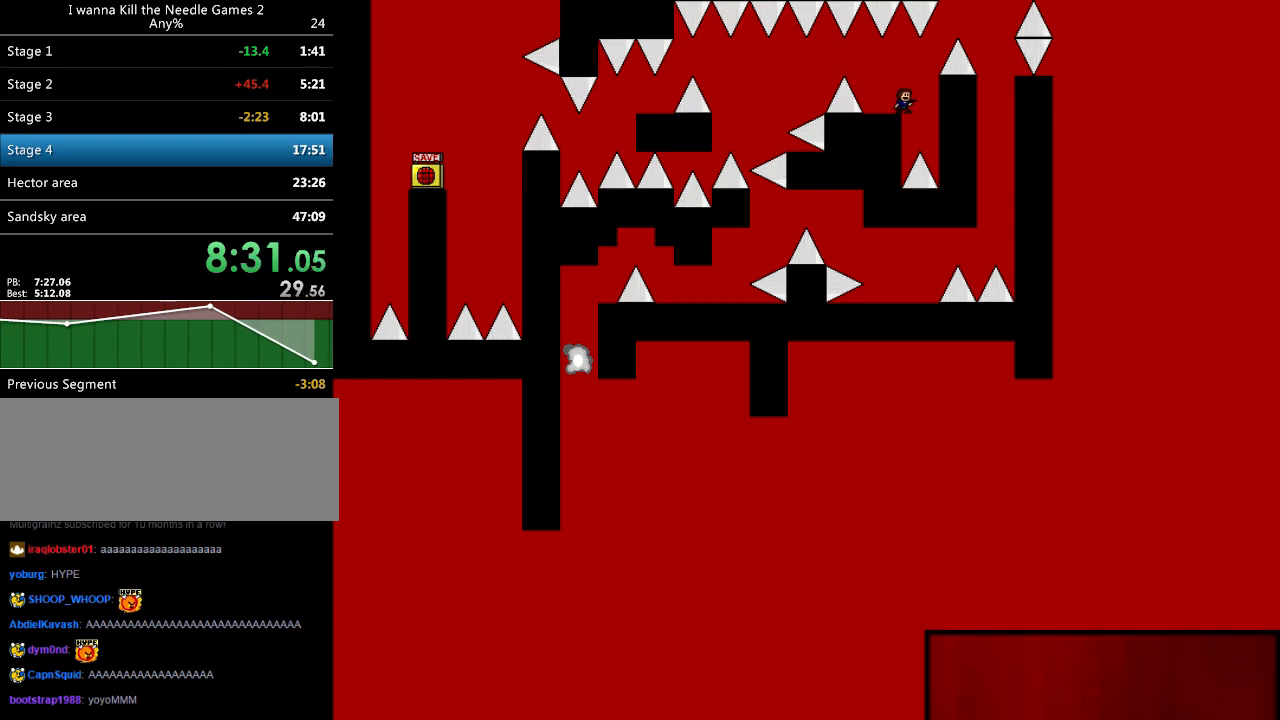
{"keys": ["right"], "events": [[80, "right", "down"], [80, "shift", "down"], [400, "shift", "up"]]}
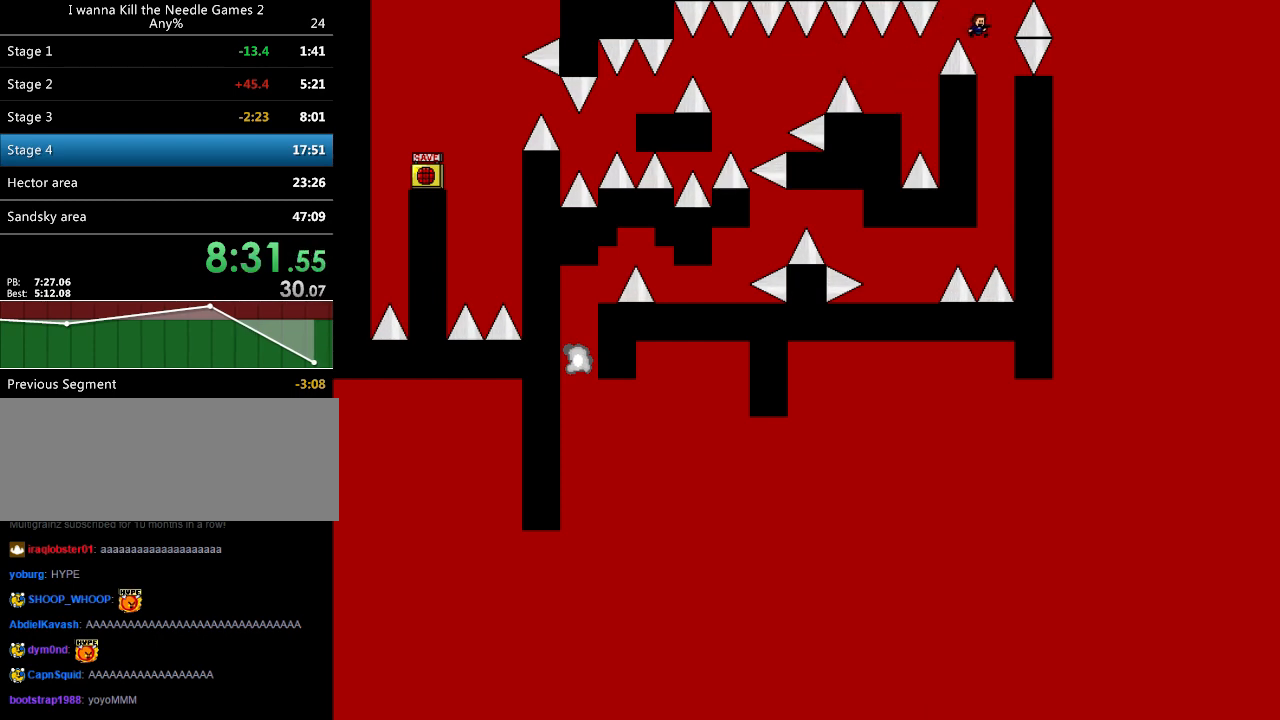
{"keys": ["left", "shift"], "events": [[140, "right", "up"], [240, "left", "down"], [500, "shift", "down"]]}
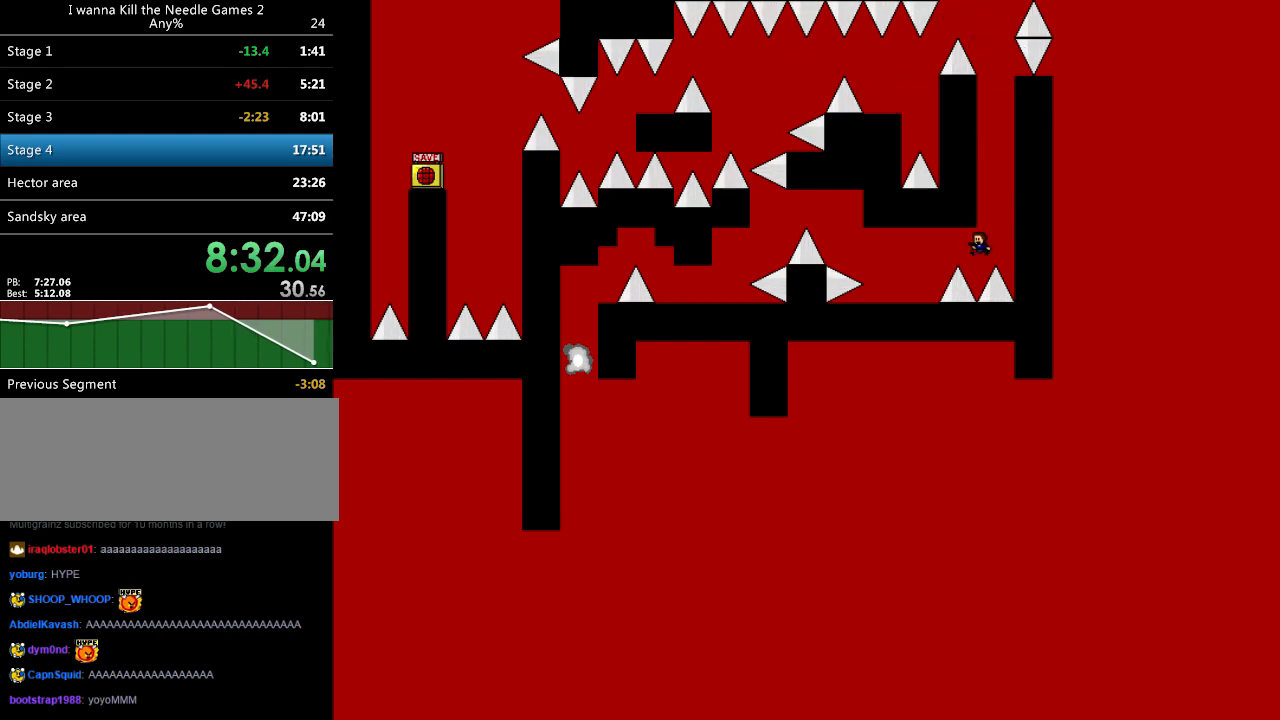
{"keys": ["left"], "events": [[80, "shift", "up"]]}
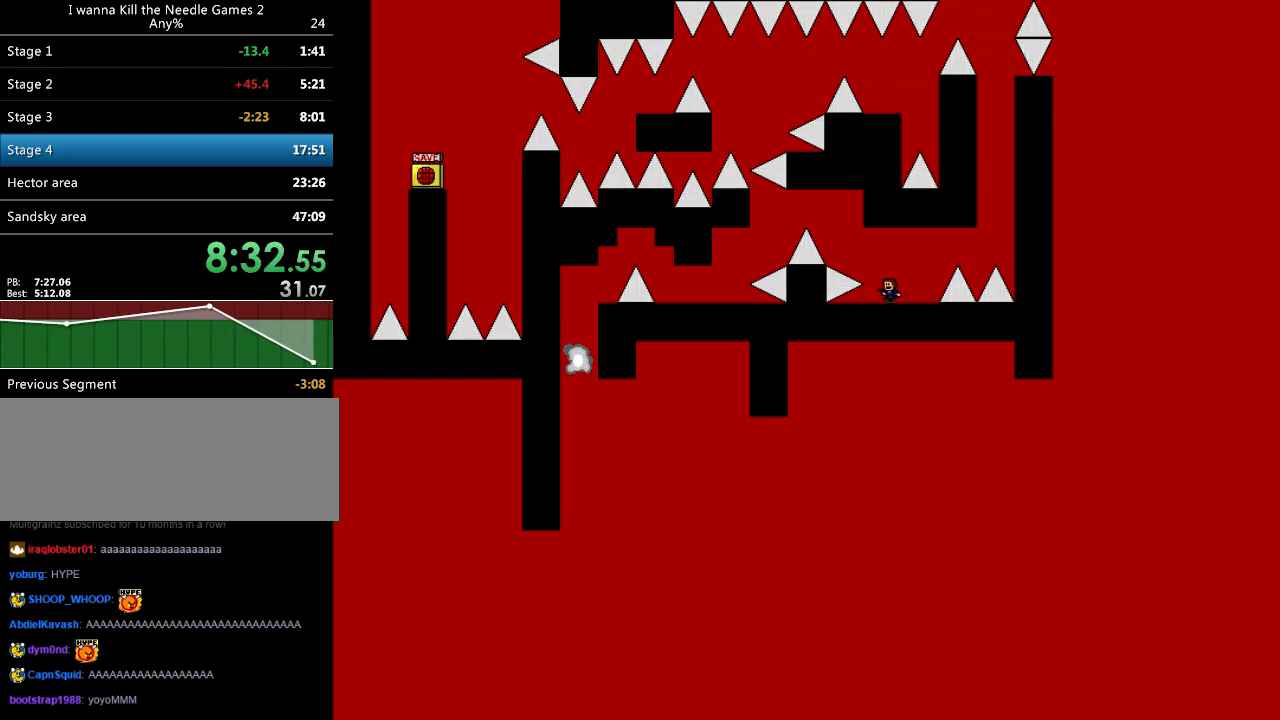
{"keys": ["left"], "events": [[40, "shift", "down"], [120, "shift", "up"], [320, "shift", "down"], [400, "shift", "up"]]}
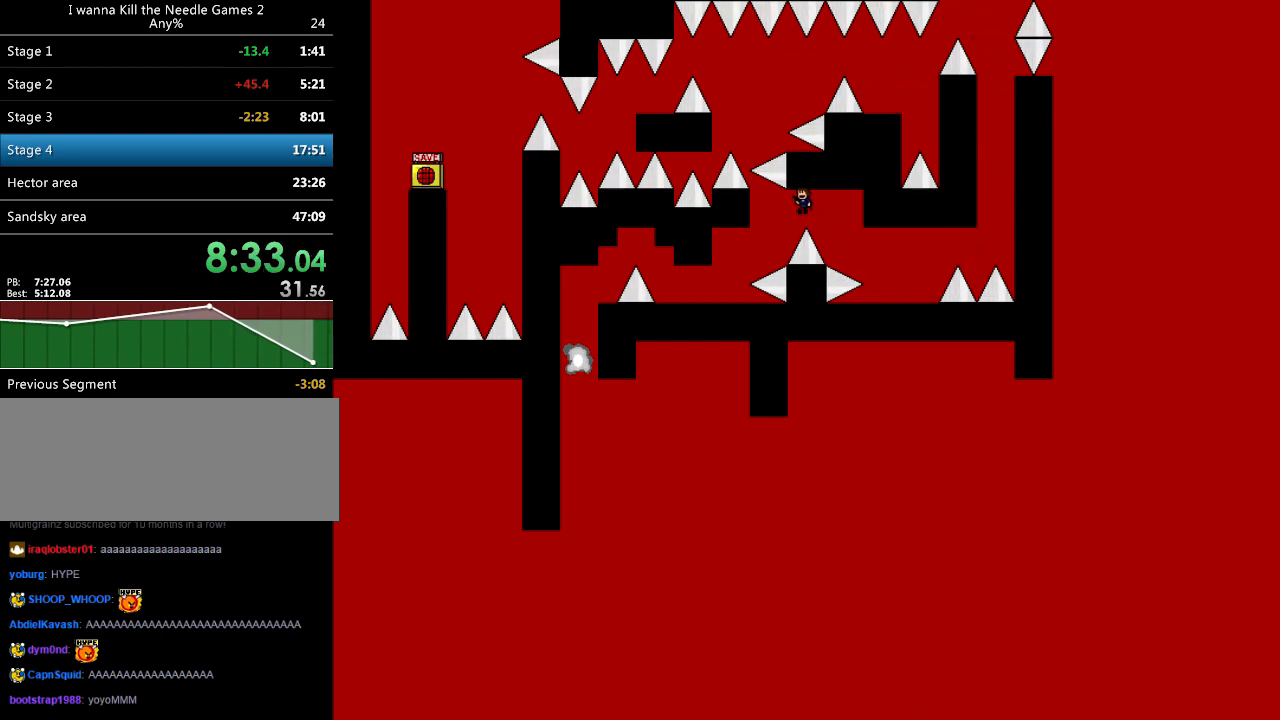
{"keys": [], "events": [[400, "left", "up"], [460, "shift", "down"], [500, "shift", "up"]]}
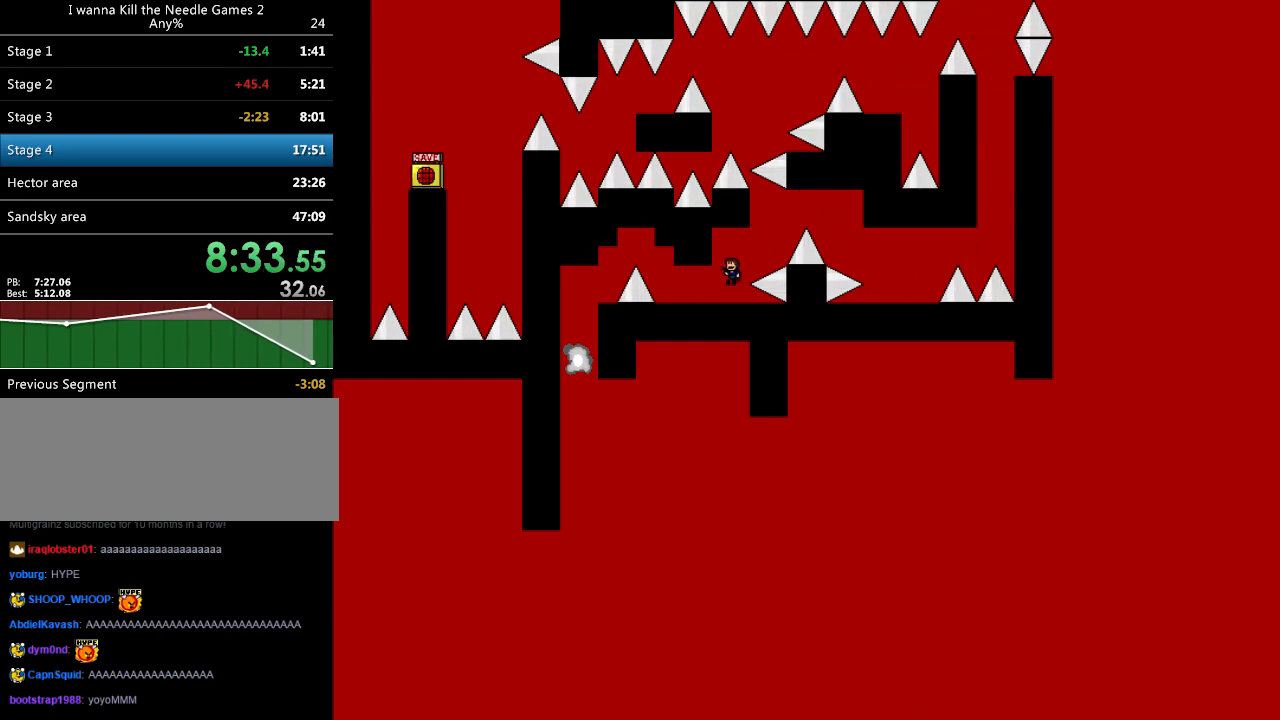
{"keys": ["left"], "events": [[60, "left", "down"]]}
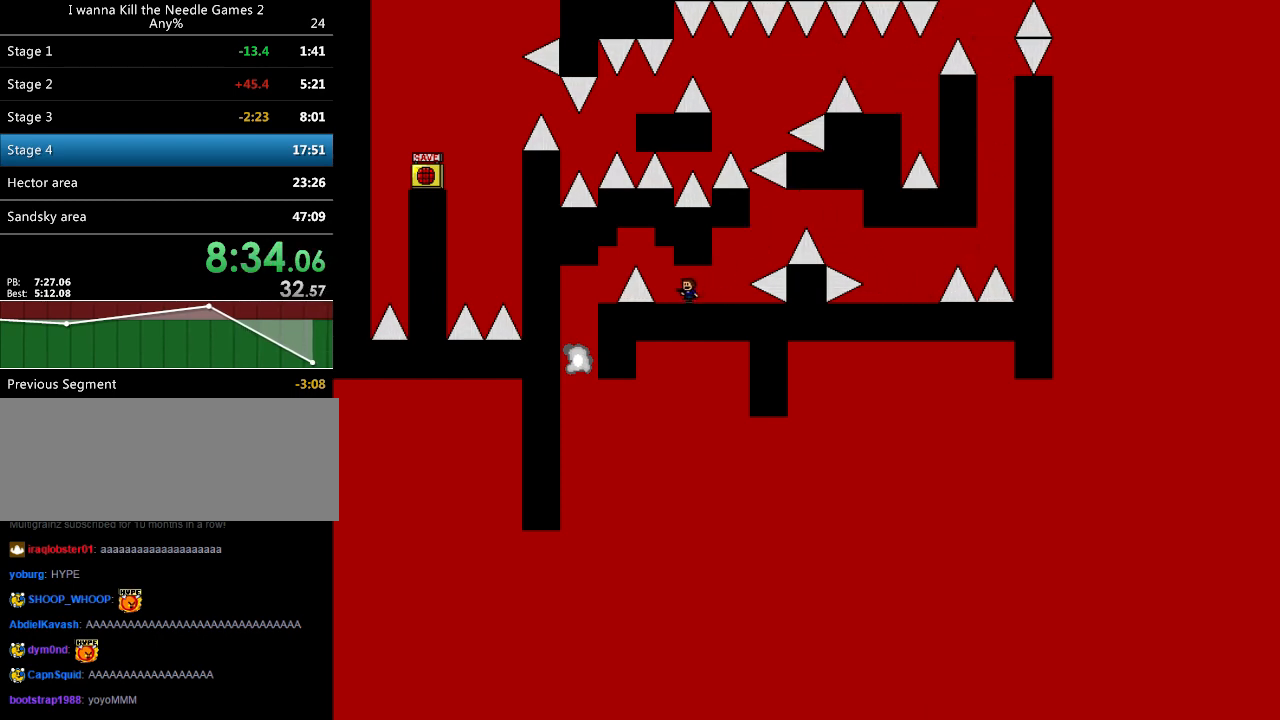
{"keys": [], "events": [[120, "left", "up"], [440, "left", "down"], [460, "left", "up"]]}
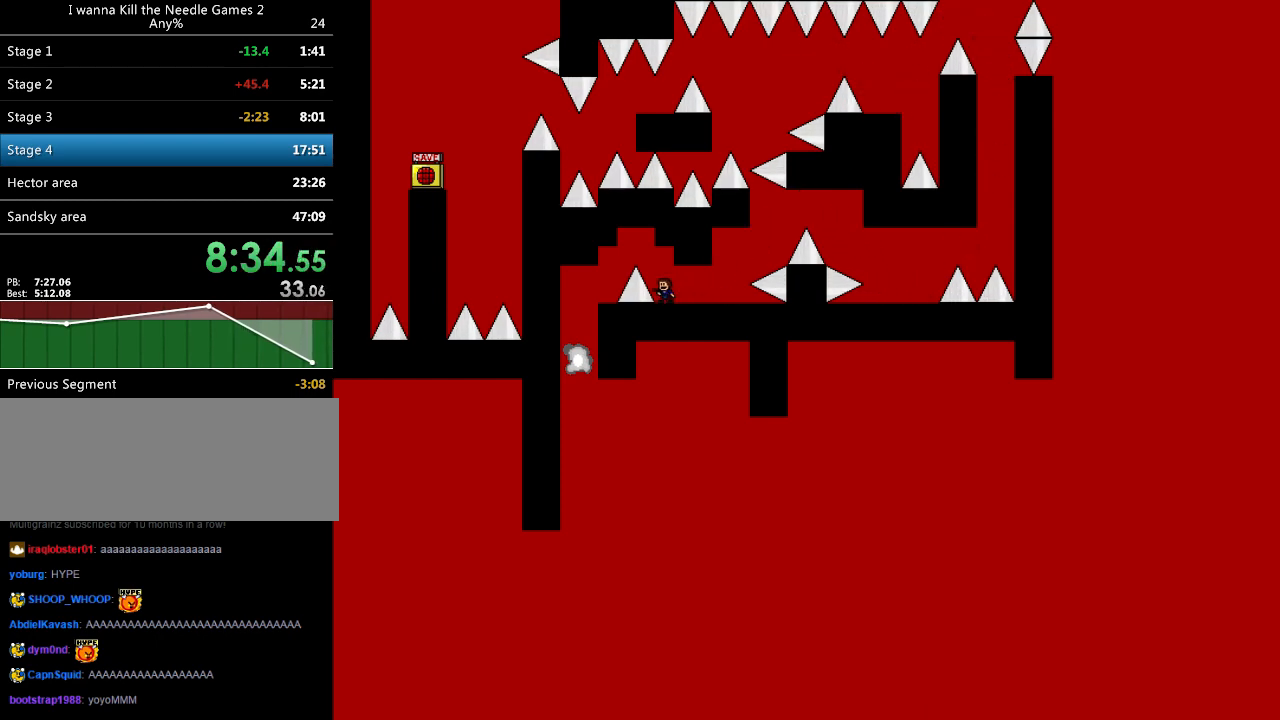
{"keys": ["left", "shift"], "events": [[160, "left", "down"], [180, "left", "up"], [320, "left", "down"], [320, "shift", "down"]]}
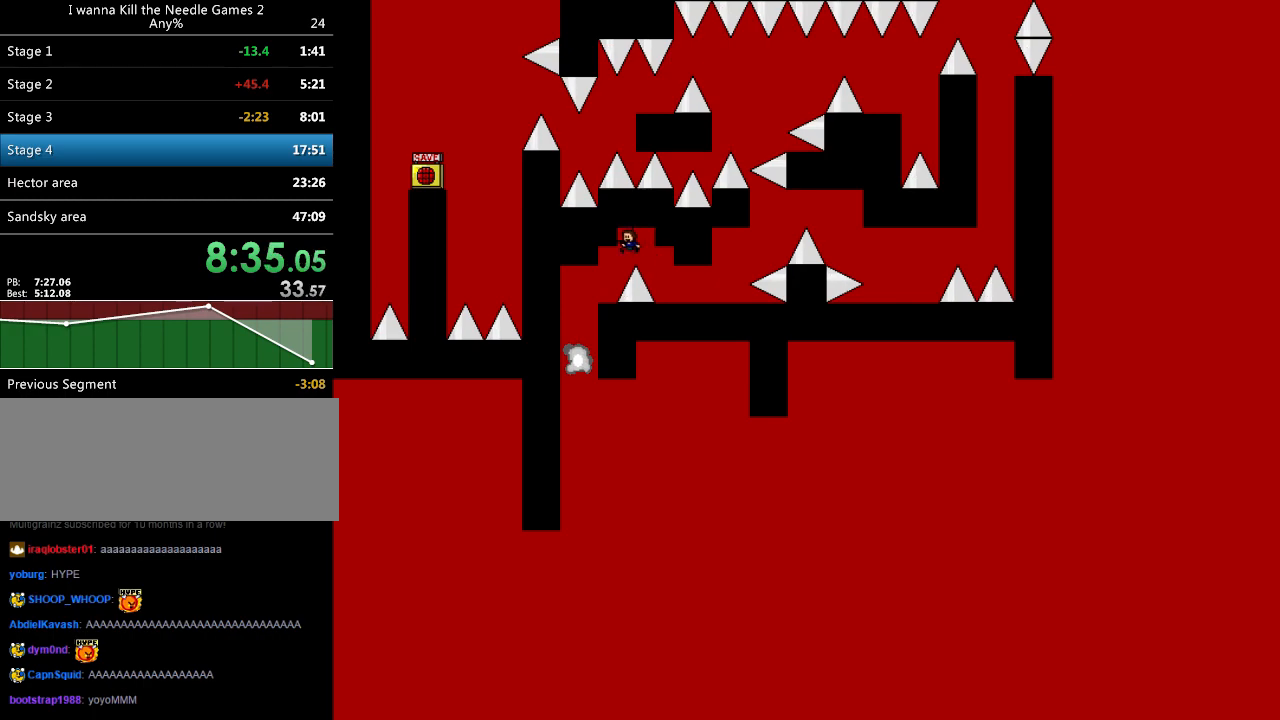
{"keys": [], "events": [[140, "shift", "up"], [400, "left", "up"]]}
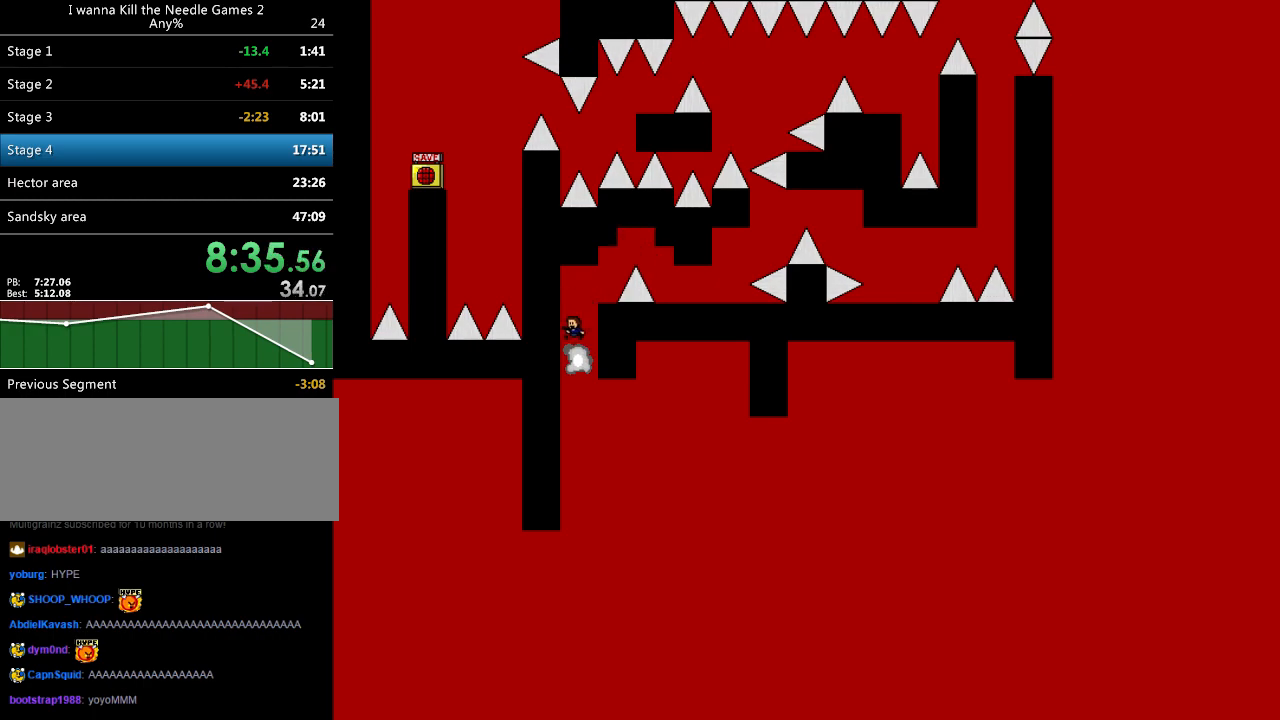
{"keys": ["down"], "events": [[60, "down", "down"]]}
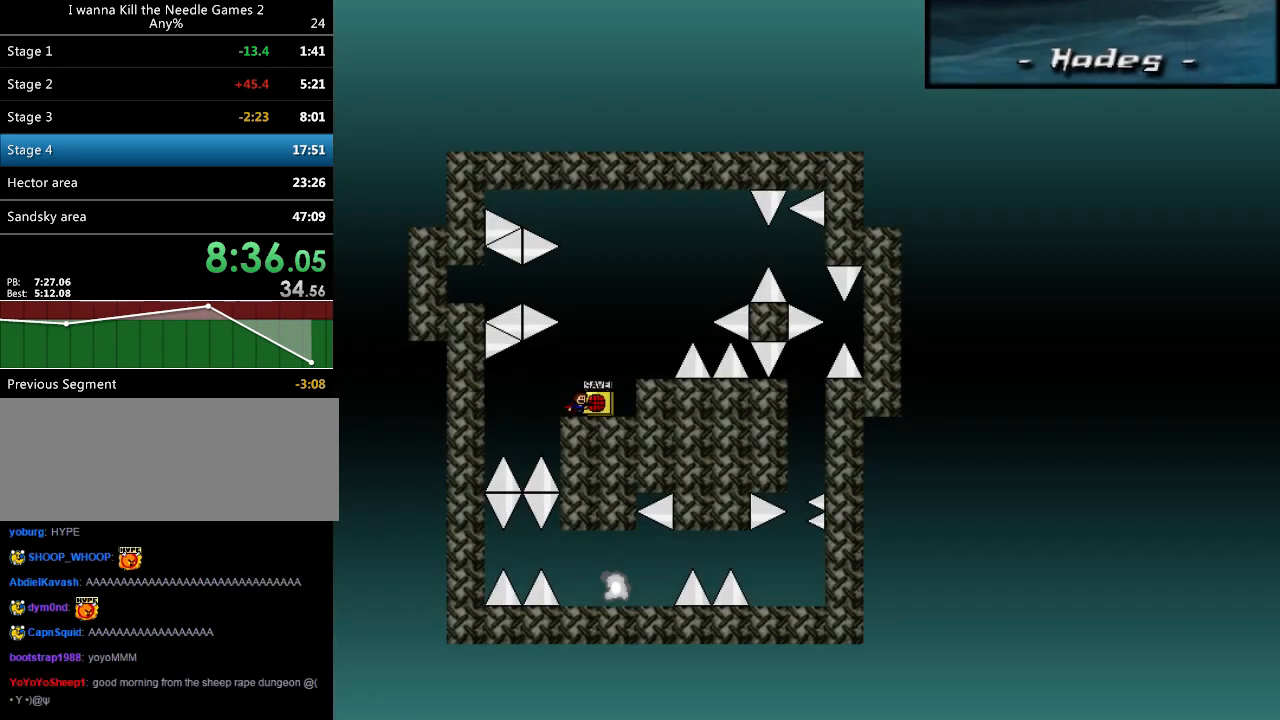
{"keys": [], "events": [[20, "down", "up"], [100, "right", "down"], [440, "right", "up"], [460, "left", "down"], [500, "left", "up"]]}
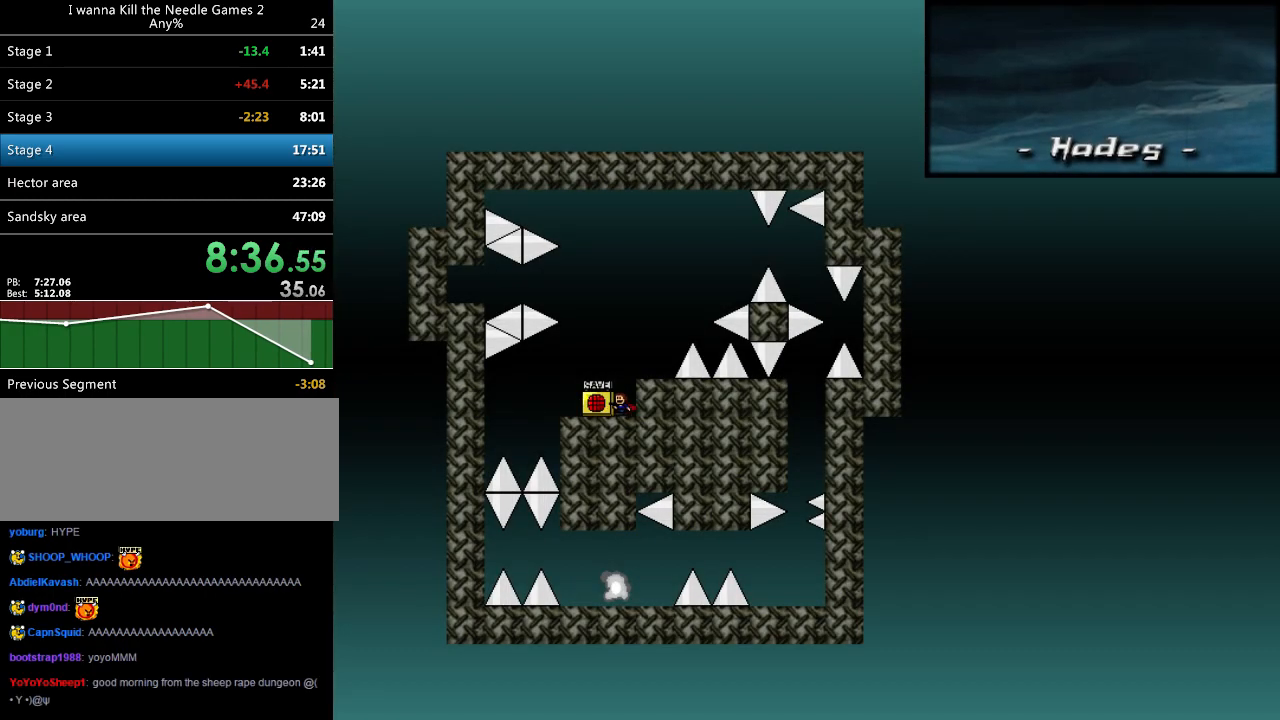
{"keys": [], "events": [[40, "z", "down"], [100, "right", "down"], [420, "left", "down"], [420, "right", "up"], [420, "z", "up"], [460, "left", "up"]]}
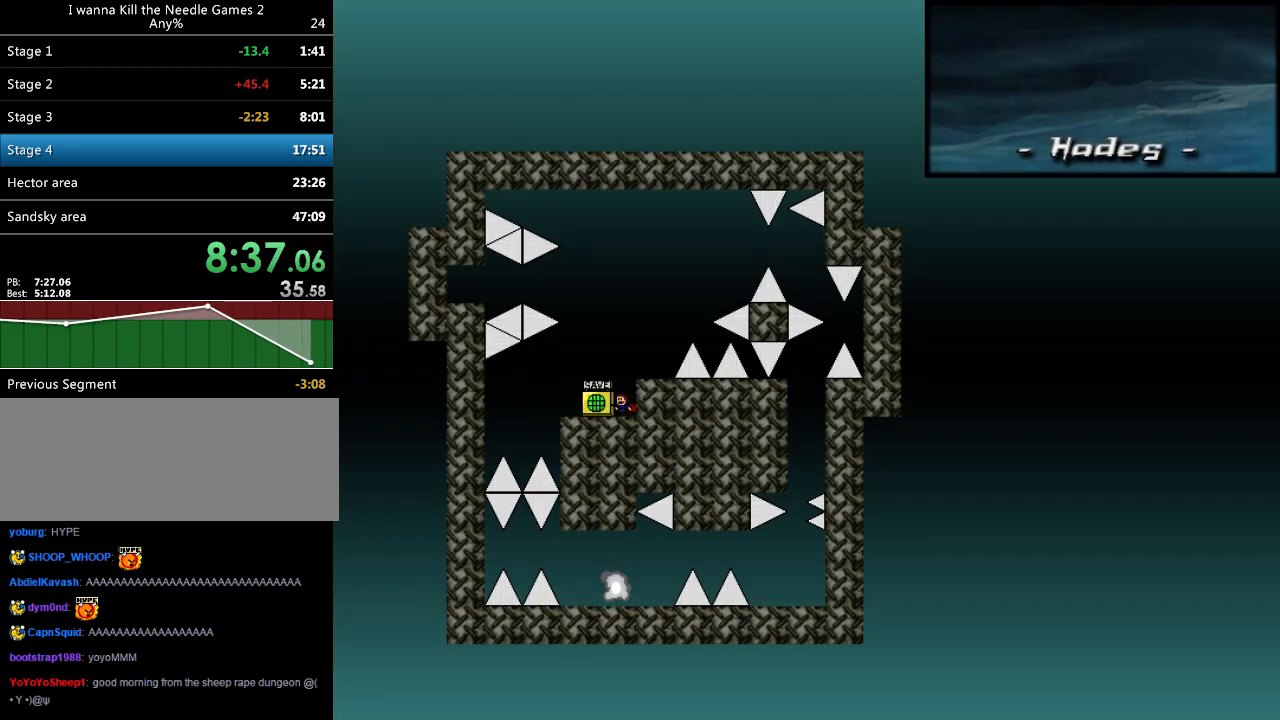
{"keys": ["right", "shift"], "events": [[20, "right", "down"], [20, "shift", "down"], [100, "shift", "up"], [260, "right", "up"], [460, "right", "down"], [460, "shift", "down"]]}
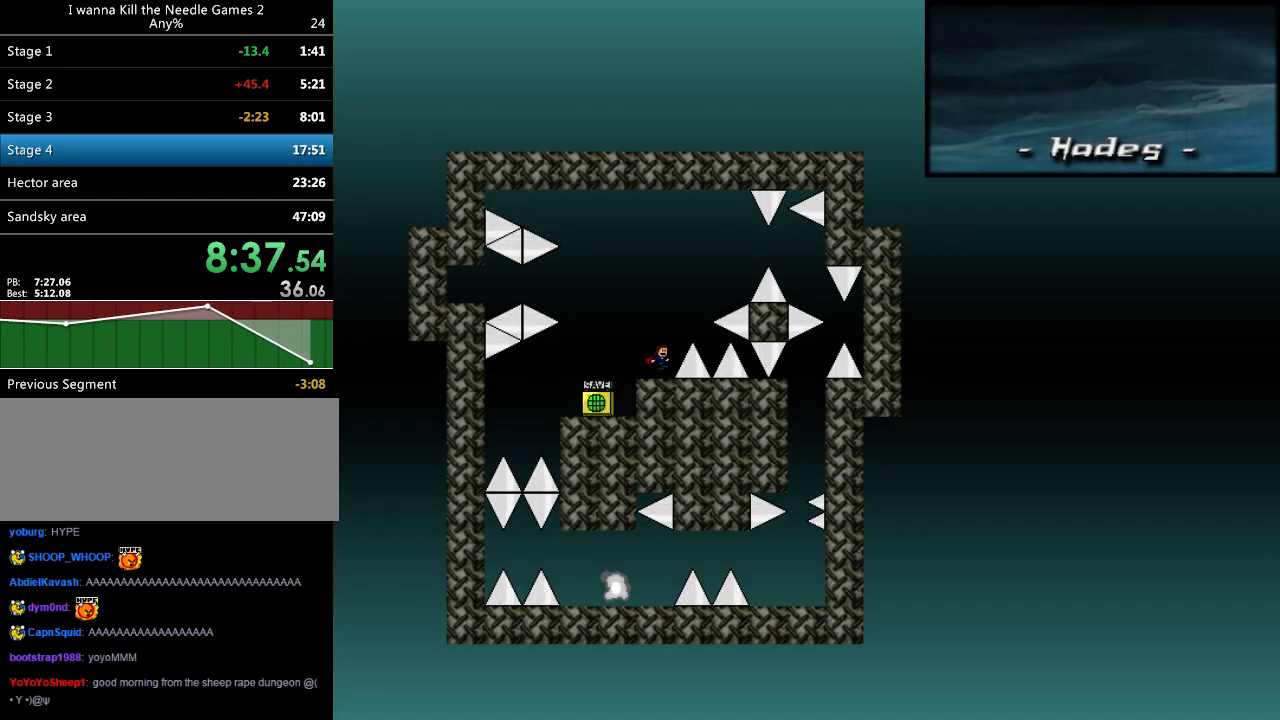
{"keys": ["right", "shift"], "events": [[320, "shift", "up"], [440, "shift", "down"]]}
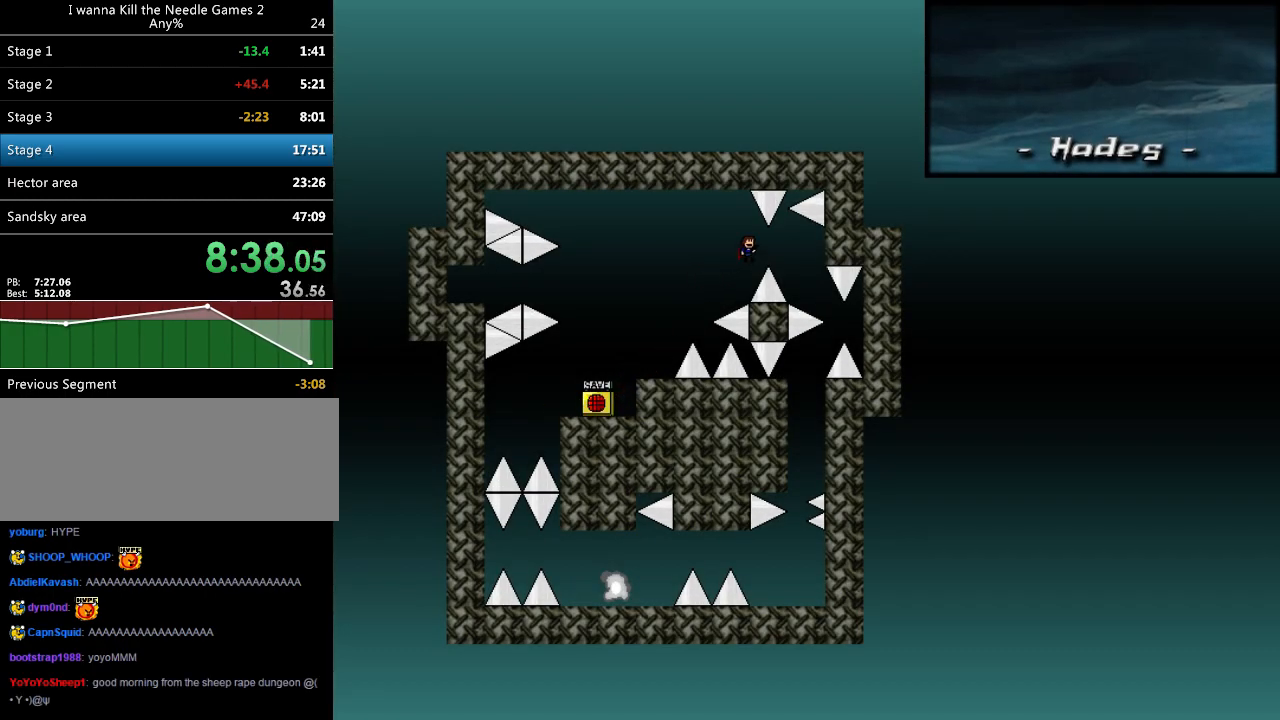
{"keys": ["right"], "events": [[20, "shift", "up"], [420, "r", "down"], [480, "r", "up"]]}
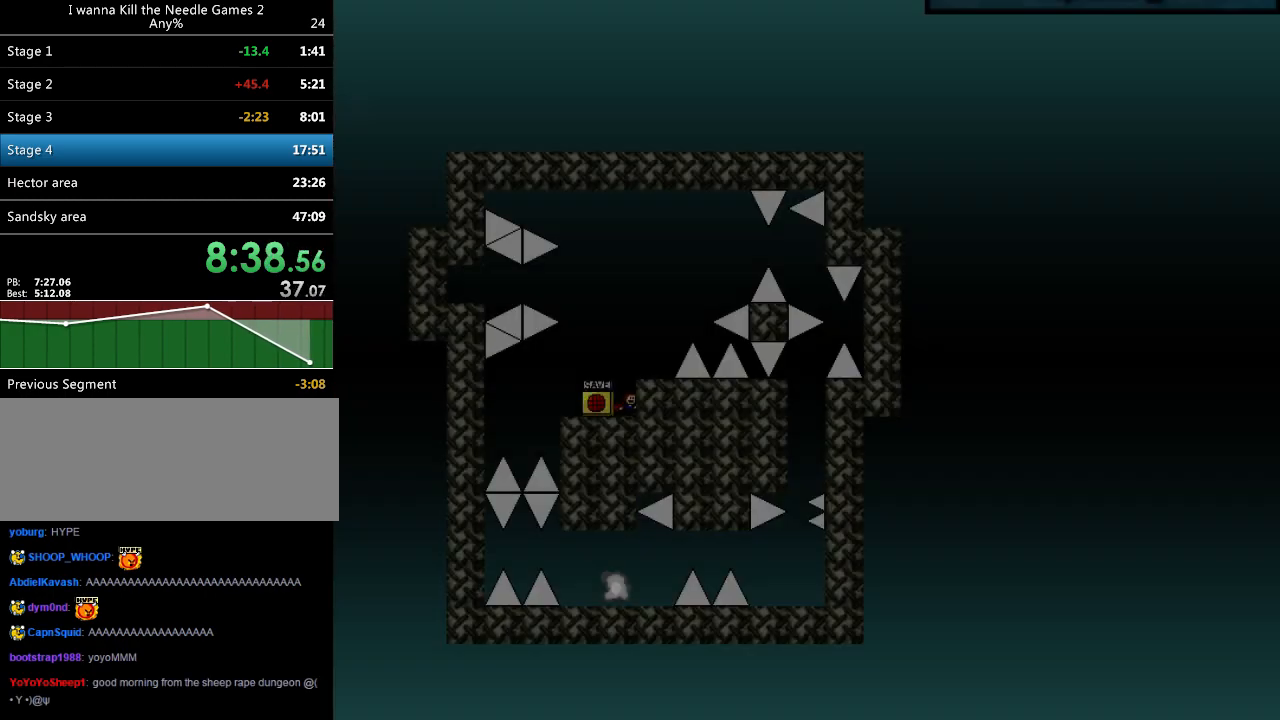
{"keys": [], "events": [[60, "shift", "down"], [160, "shift", "up"], [280, "right", "up"]]}
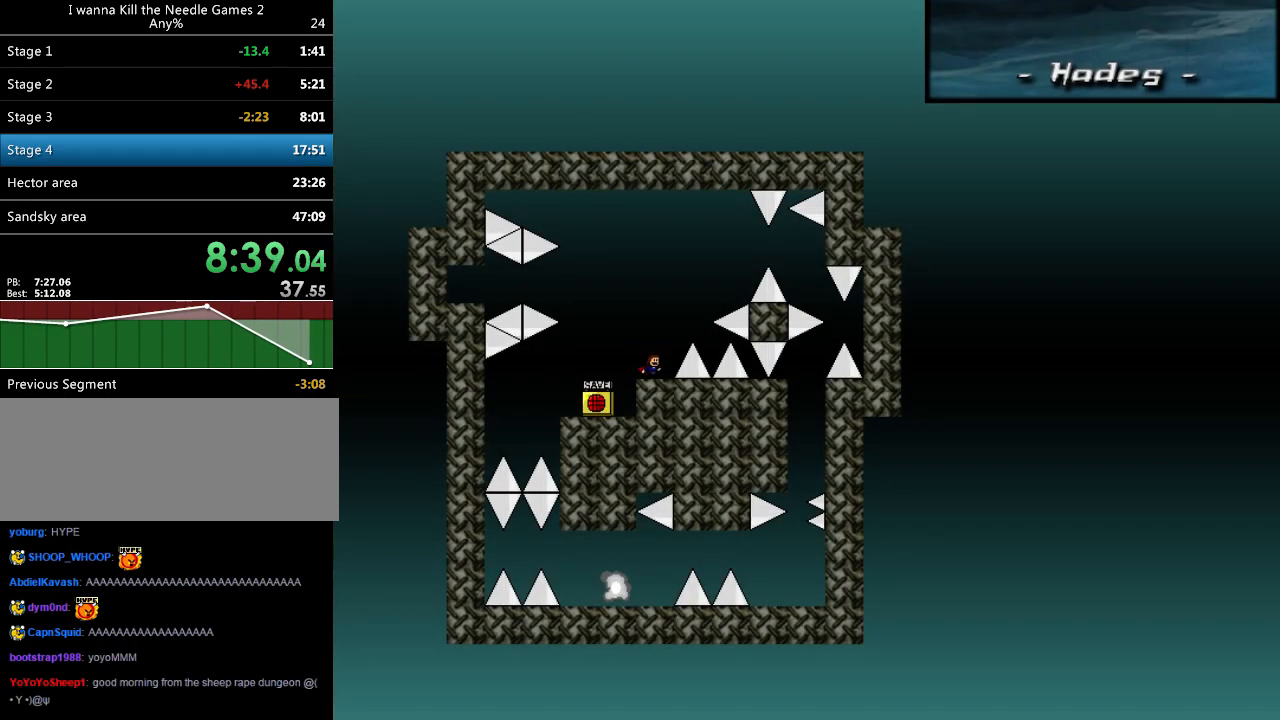
{"keys": ["right"], "events": [[20, "right", "down"], [20, "shift", "down"], [380, "shift", "up"]]}
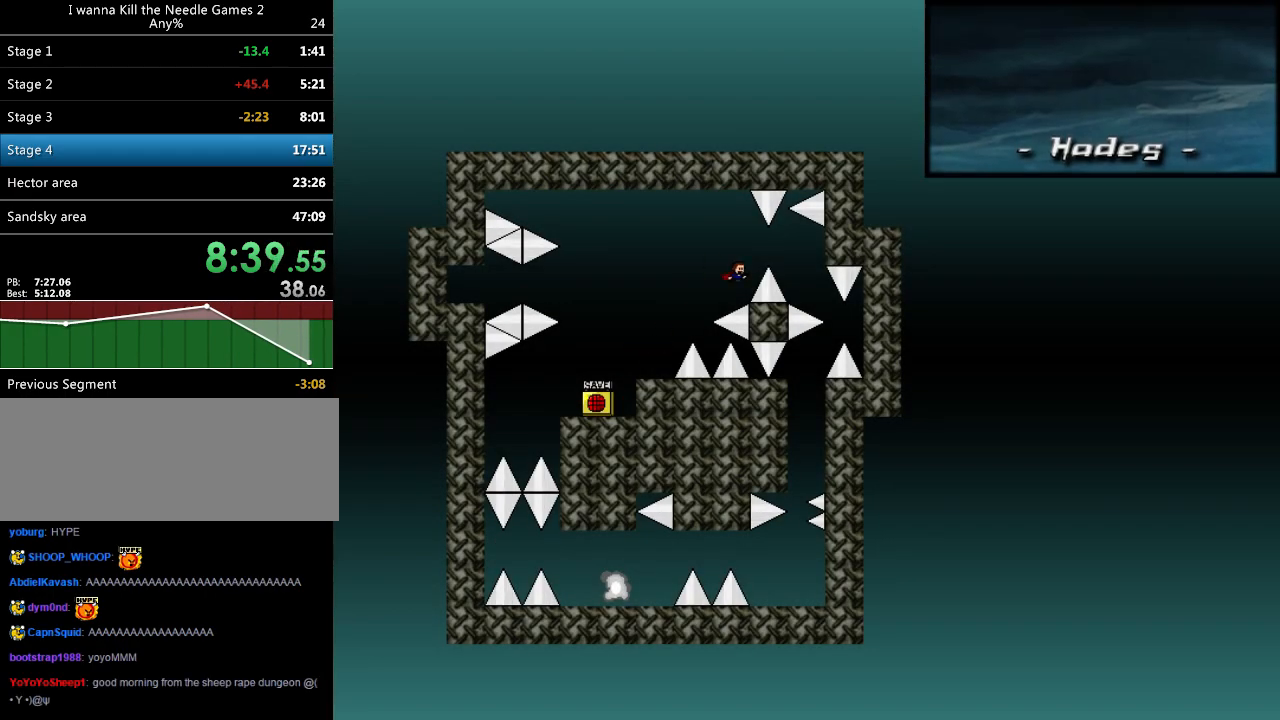
{"keys": ["right"], "events": [[40, "shift", "down"], [100, "shift", "up"]]}